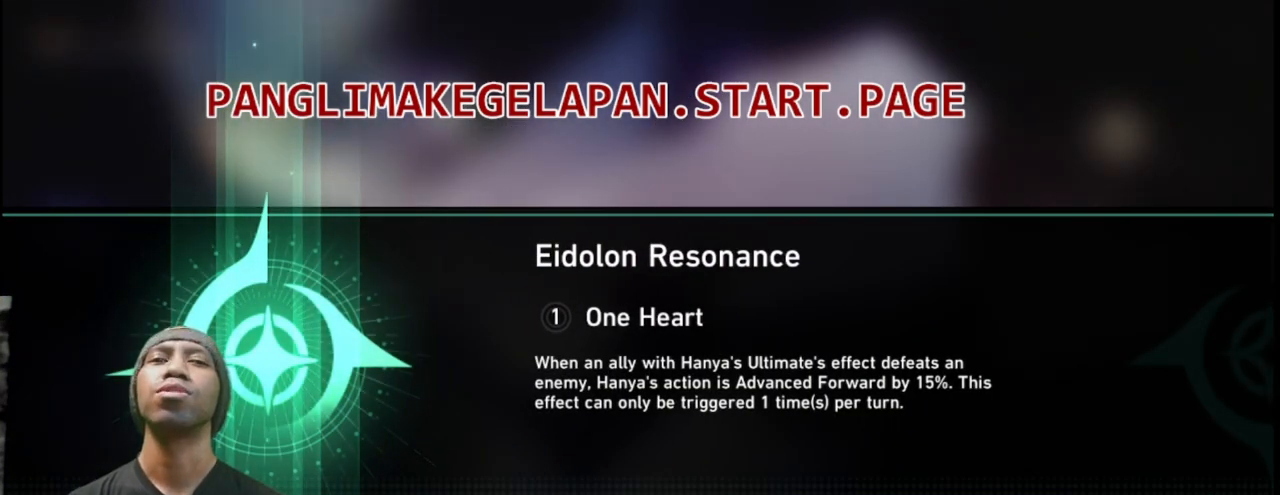
Gameplay with a controller (PlayStation layout); each line is a JSON object with the inputs held at the frame after it. "events" lists button and stick changes between this image and that frame as [ms after this image, input, new state], when the widget could be followed in between. Not read: L3 R3.
{"buttons": ["R2"], "left_stick": "center", "right_stick": "center", "events": []}
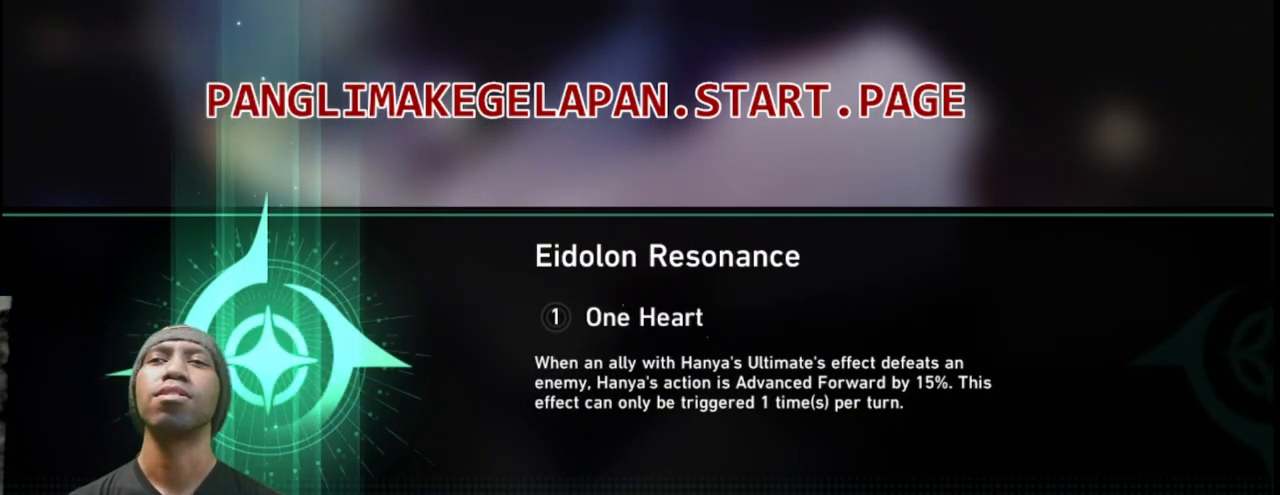
{"buttons": ["R2"], "left_stick": "center", "right_stick": "center", "events": []}
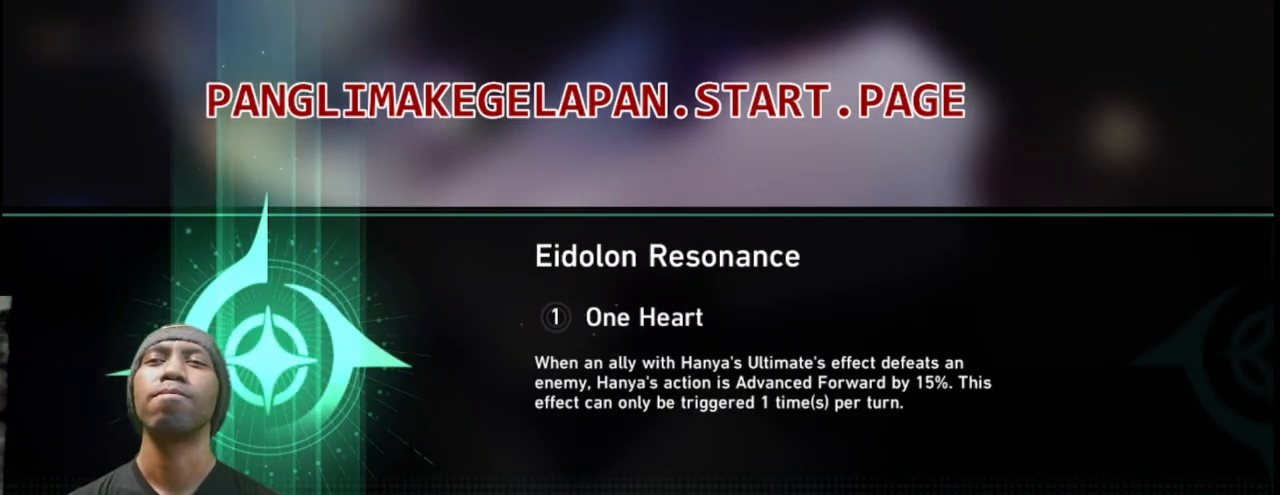
{"buttons": ["R2"], "left_stick": "center", "right_stick": "center", "events": []}
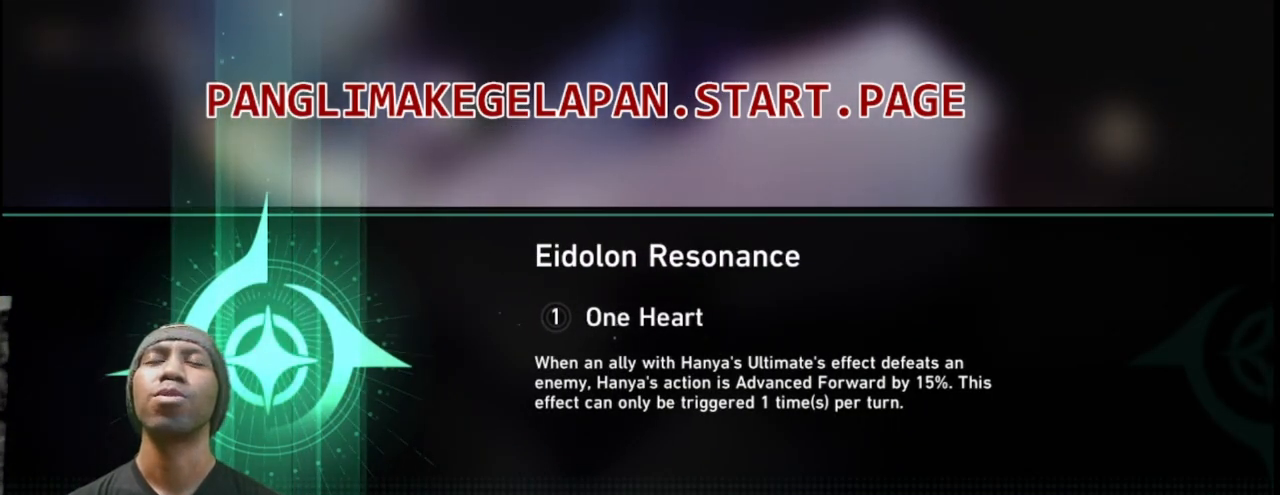
{"buttons": ["R2"], "left_stick": "center", "right_stick": "center", "events": [[117, "CIRCLE", "down"], [267, "CIRCLE", "up"]]}
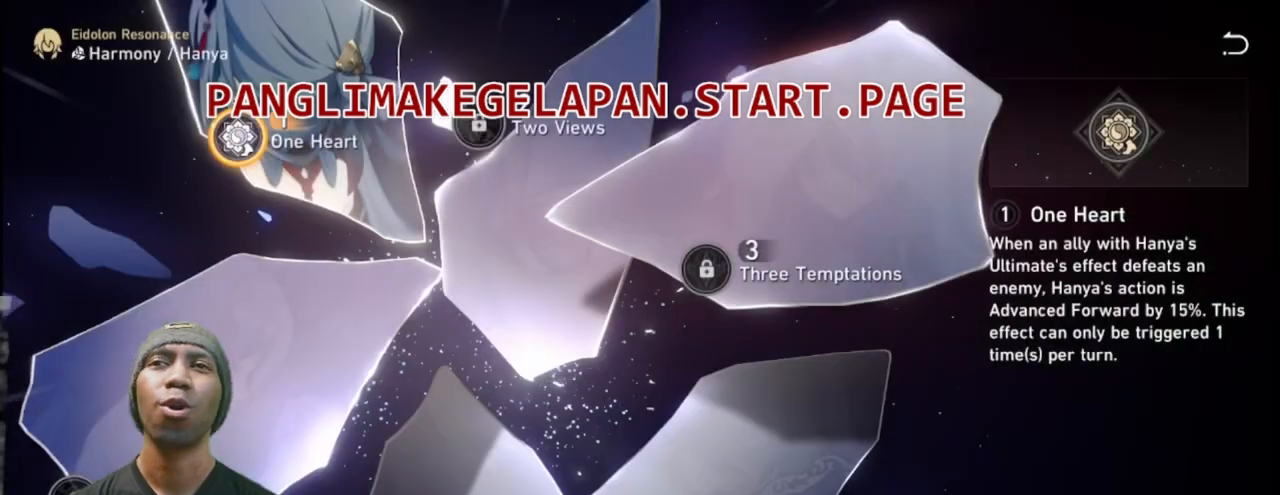
{"buttons": ["R2"], "left_stick": "center", "right_stick": "center", "events": []}
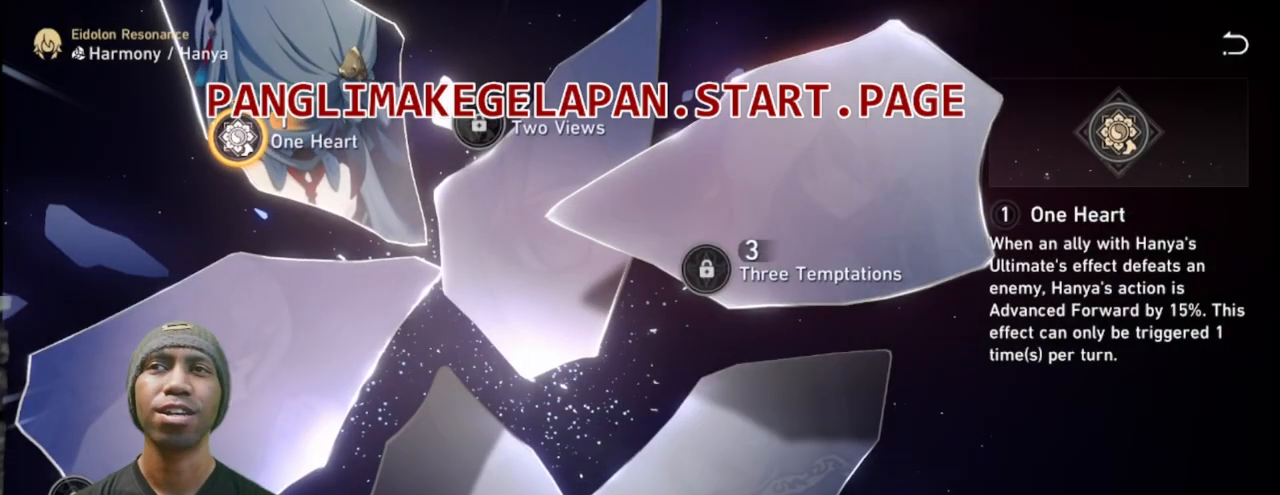
{"buttons": ["R2"], "left_stick": "center", "right_stick": "center", "events": []}
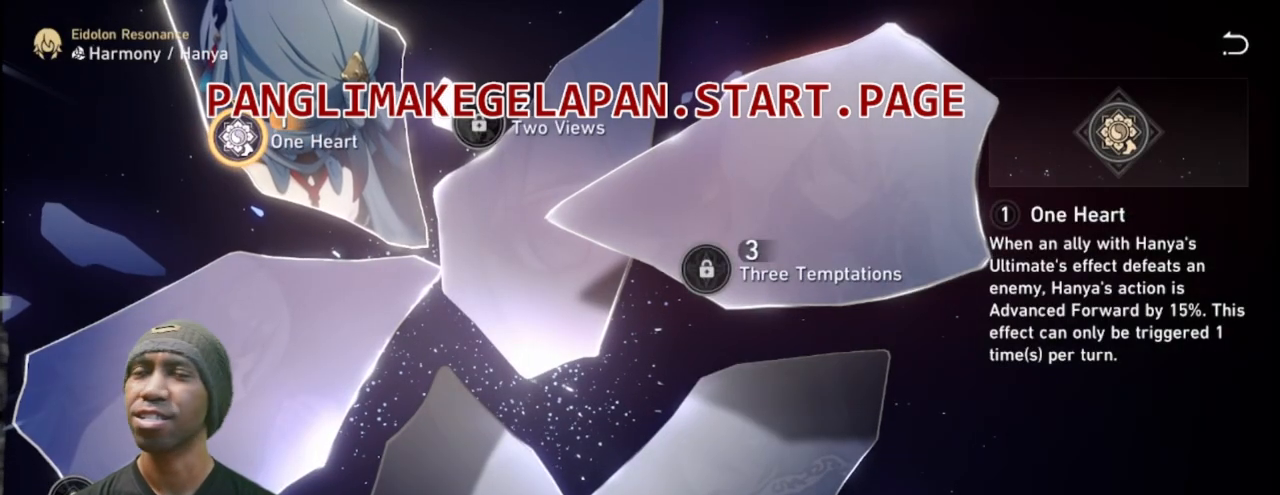
{"buttons": ["R2"], "left_stick": "center", "right_stick": "center", "events": []}
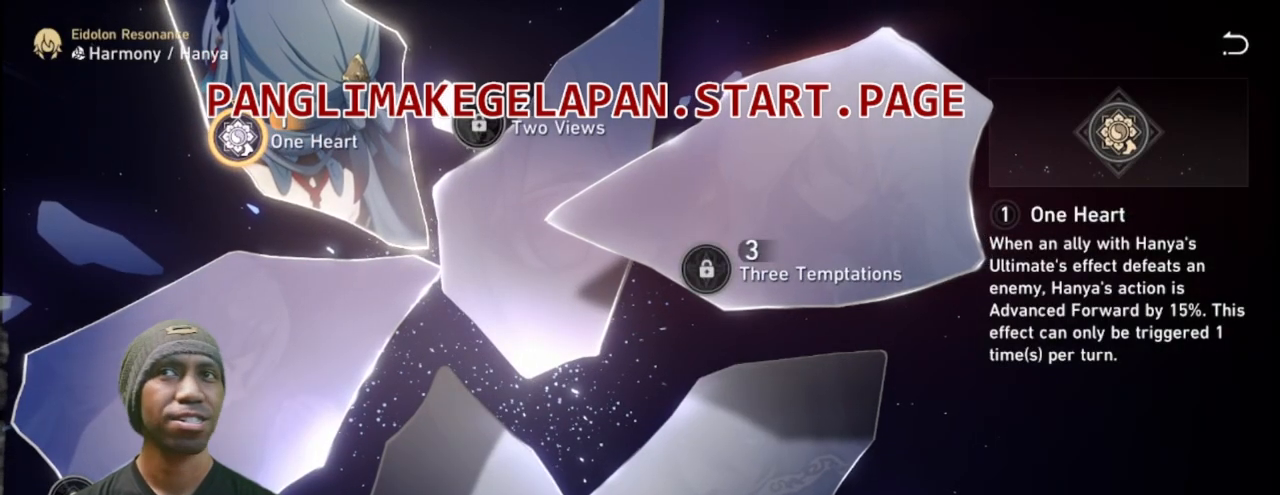
{"buttons": ["R2"], "left_stick": "center", "right_stick": "center", "events": []}
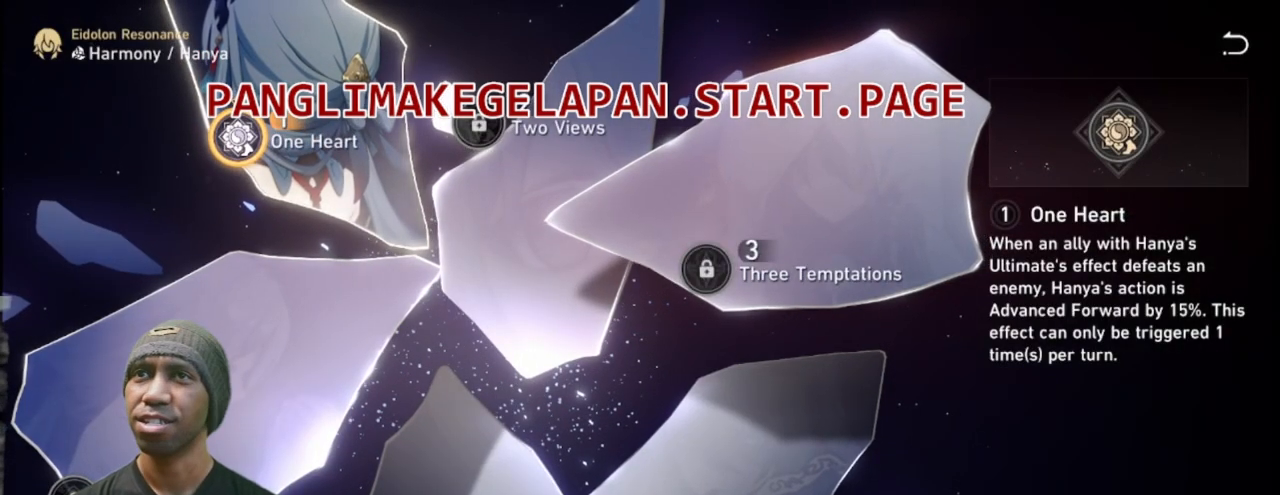
{"buttons": ["R2"], "left_stick": "center", "right_stick": "center", "events": [[317, "left_stick", "right"], [500, "left_stick", "center"]]}
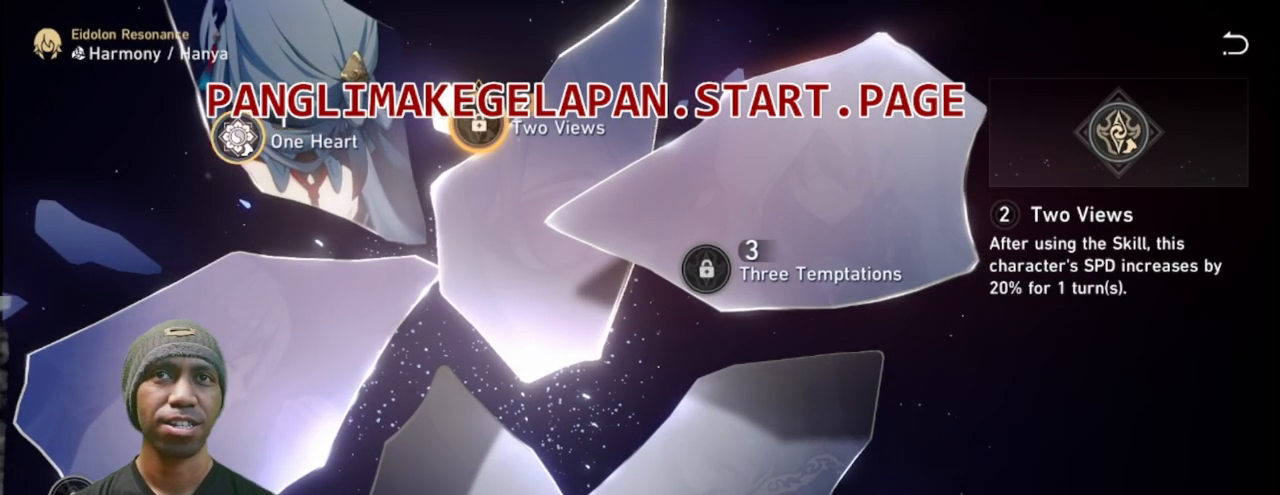
{"buttons": ["R2"], "left_stick": "center", "right_stick": "center", "events": []}
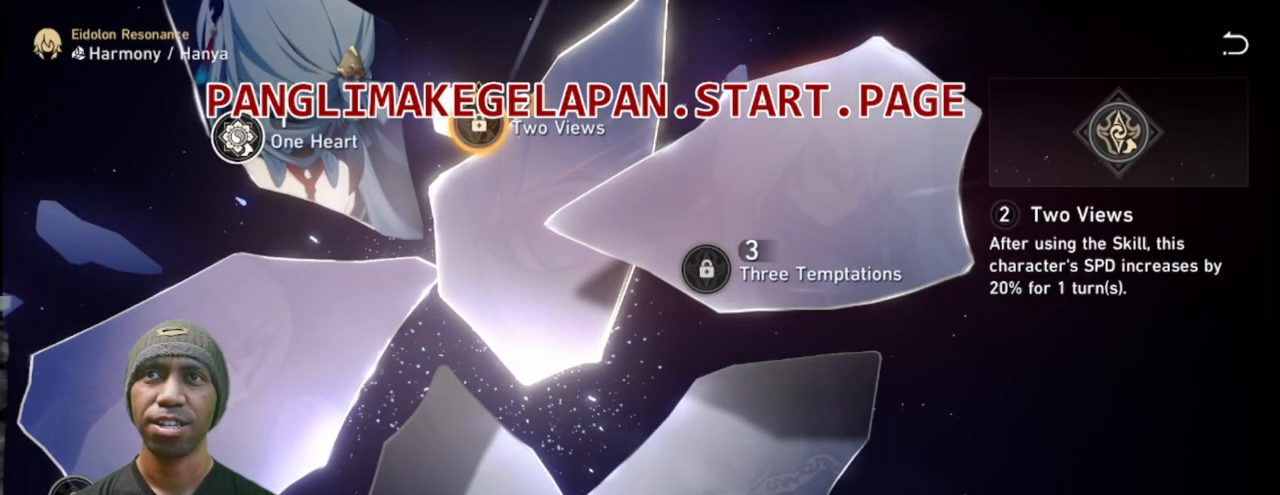
{"buttons": ["R2"], "left_stick": "left", "right_stick": "center", "events": [[383, "left_stick", "left"]]}
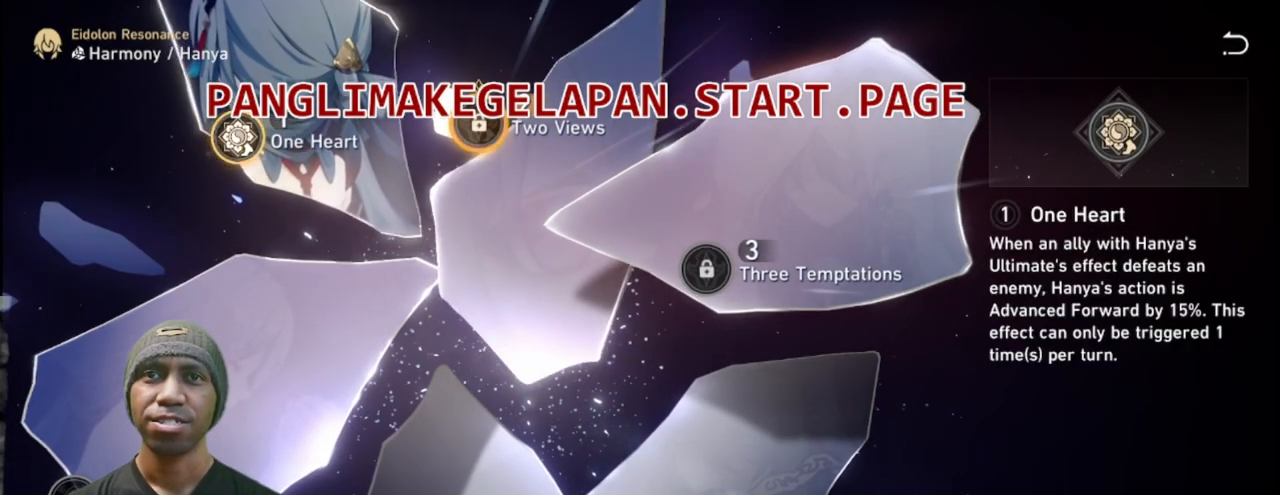
{"buttons": ["R2"], "left_stick": "center", "right_stick": "center", "events": [[33, "left_stick", "center"], [100, "CIRCLE", "down"], [267, "CIRCLE", "up"]]}
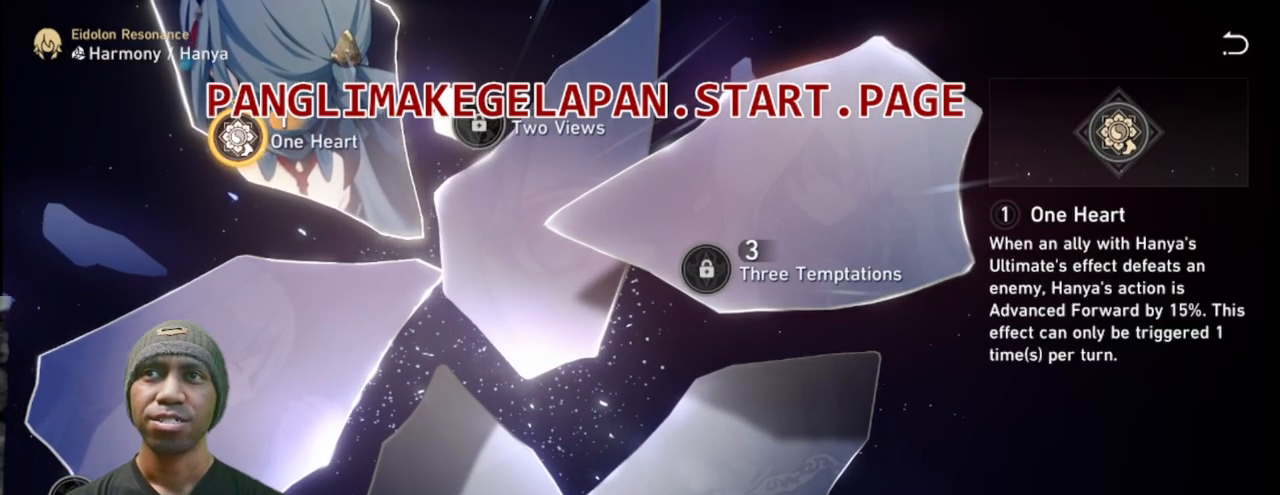
{"buttons": ["R2"], "left_stick": "center", "right_stick": "center", "events": [[200, "CIRCLE", "down"], [300, "CIRCLE", "up"]]}
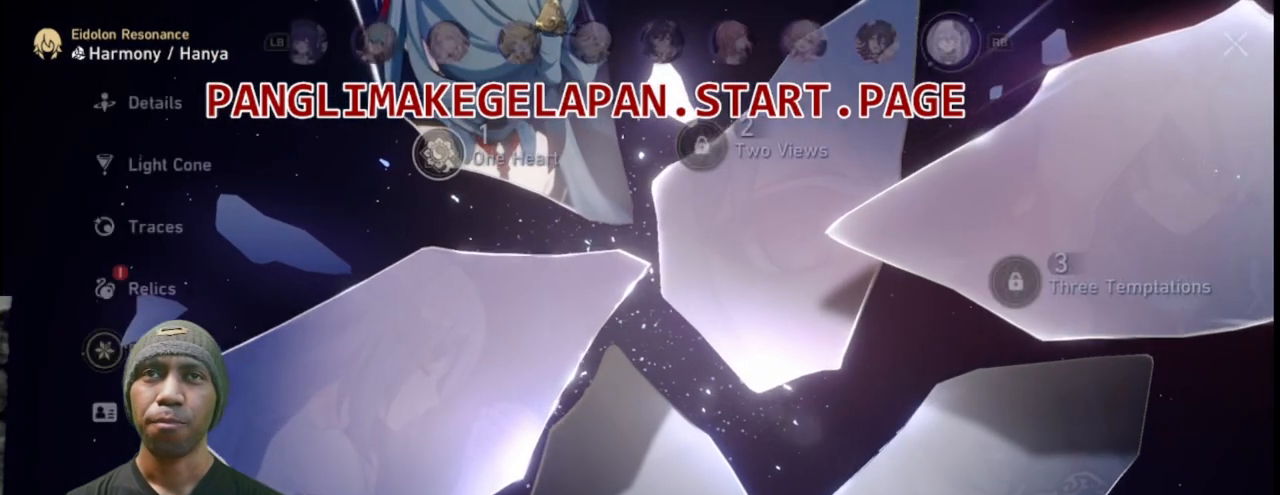
{"buttons": ["R2"], "left_stick": "center", "right_stick": "center", "events": []}
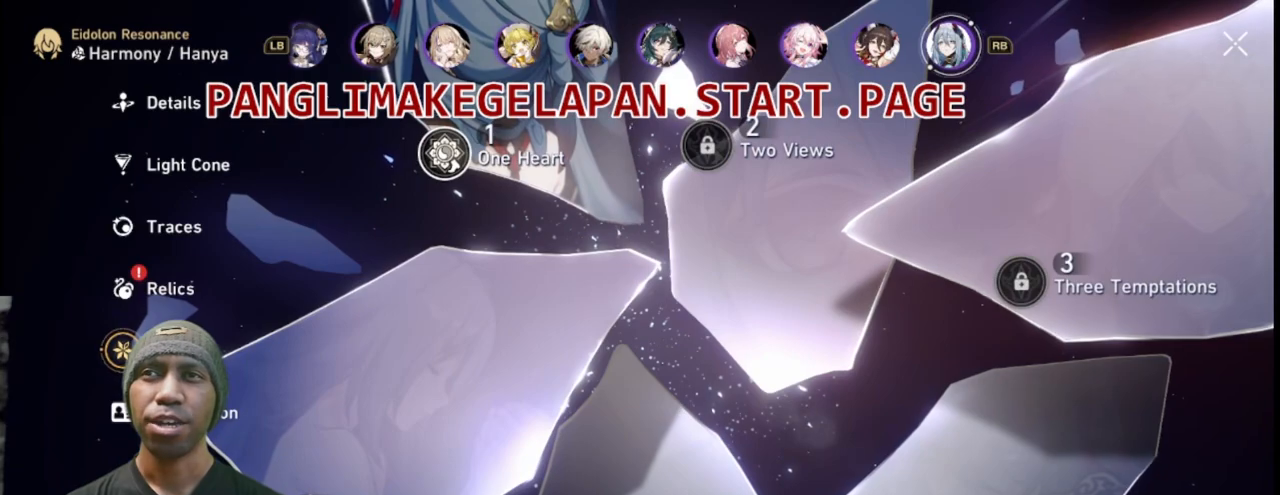
{"buttons": ["R2"], "left_stick": "center", "right_stick": "center", "events": []}
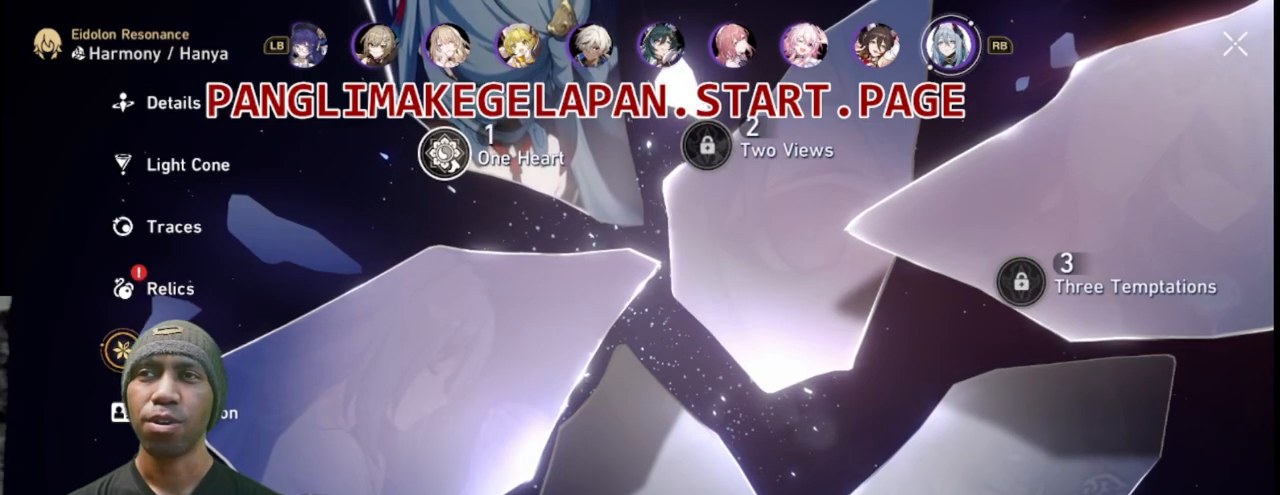
{"buttons": ["R2"], "left_stick": "center", "right_stick": "center", "events": [[33, "CIRCLE", "down"], [200, "CIRCLE", "up"]]}
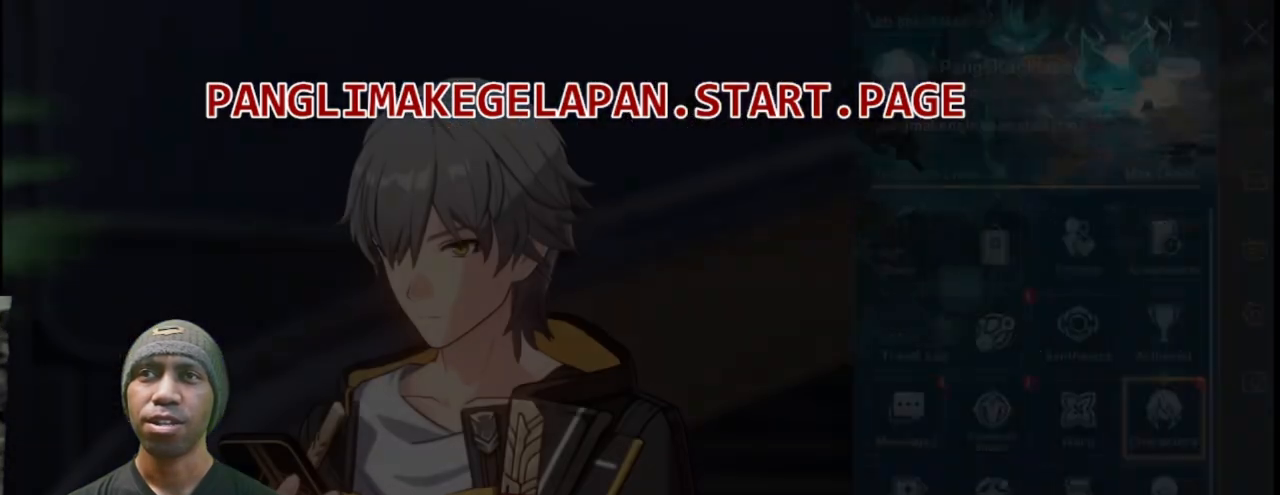
{"buttons": ["R2"], "left_stick": "center", "right_stick": "center", "events": []}
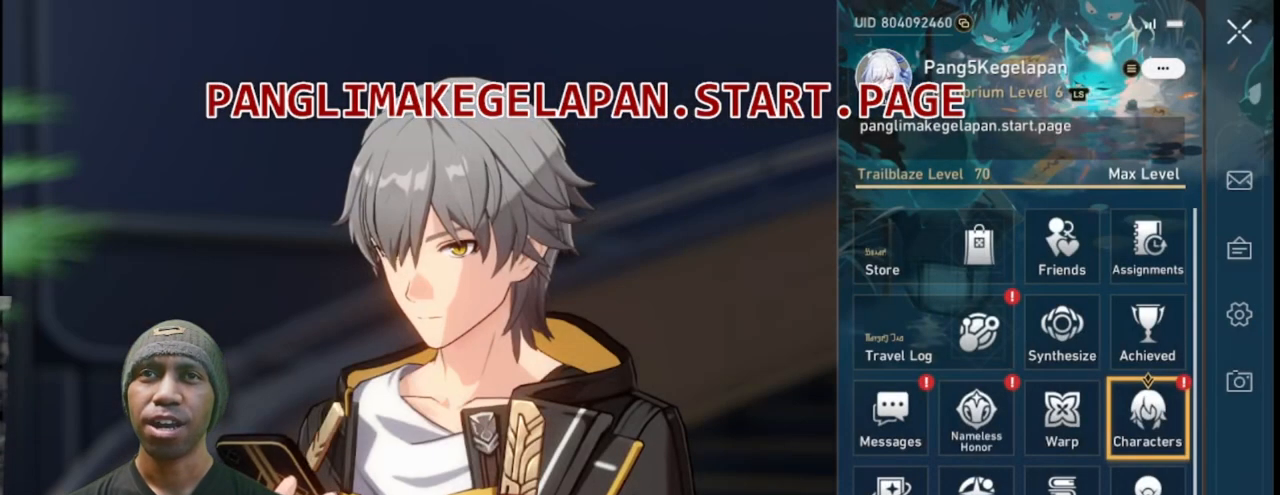
{"buttons": ["R2"], "left_stick": "center", "right_stick": "center", "events": []}
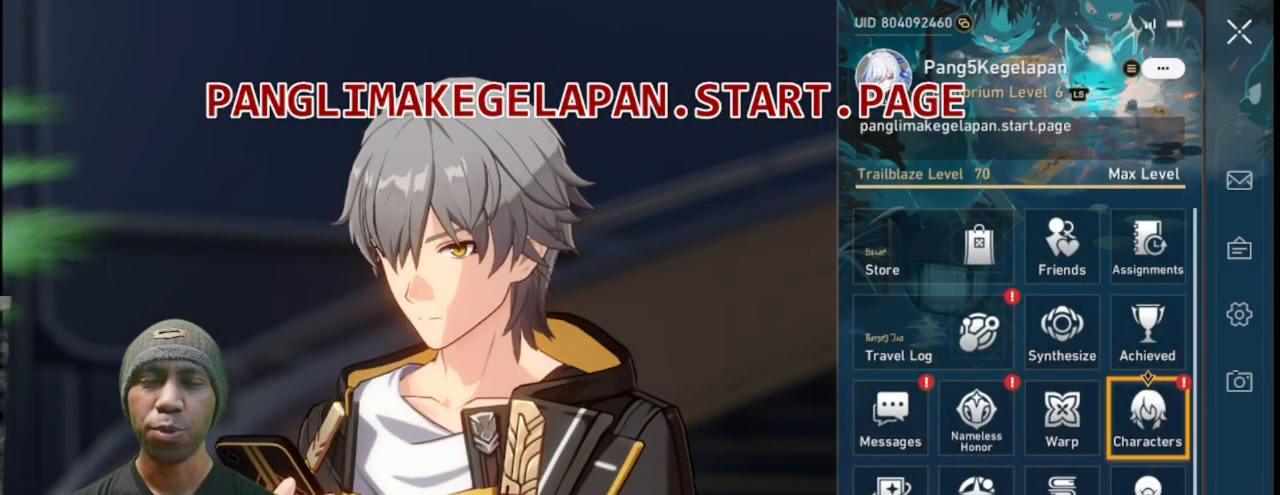
{"buttons": ["R2"], "left_stick": "center", "right_stick": "center", "events": []}
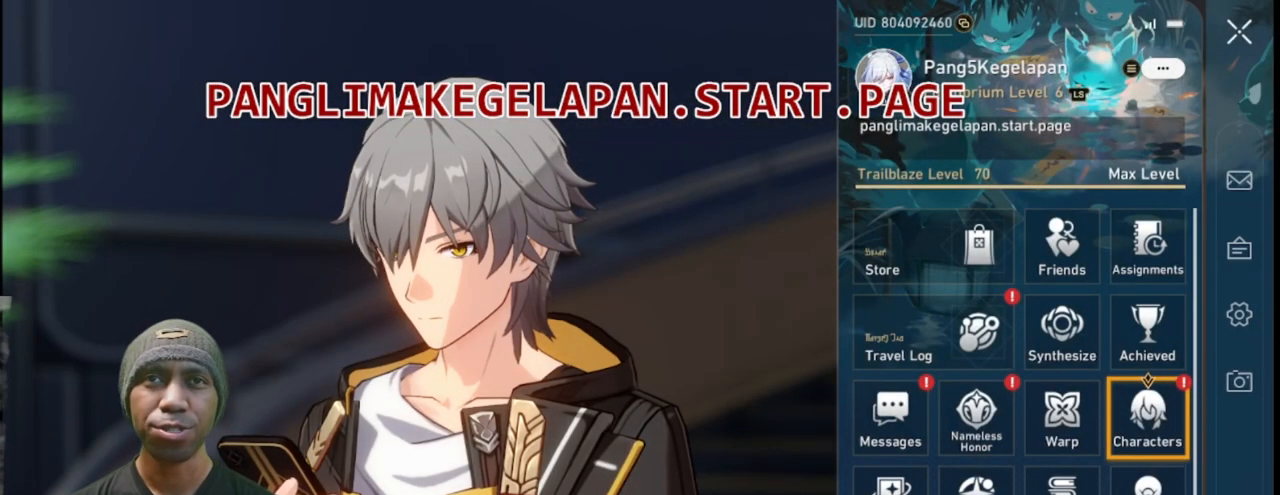
{"buttons": ["R2"], "left_stick": "center", "right_stick": "center", "events": [[233, "left_stick", "left"], [400, "left_stick", "center"]]}
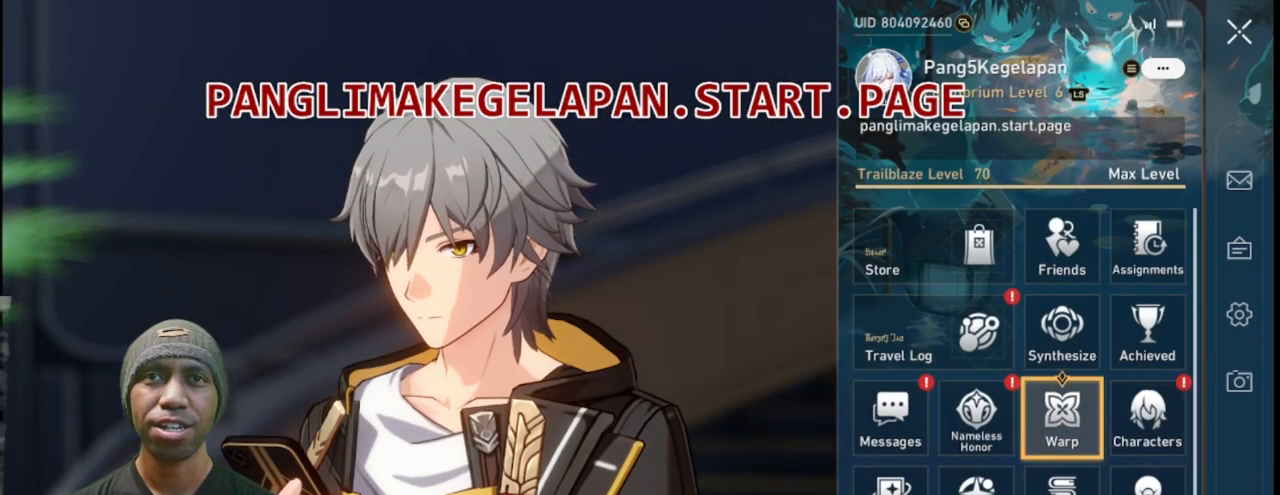
{"buttons": ["R2"], "left_stick": "center", "right_stick": "center", "events": [[200, "CROSS", "down"], [317, "CROSS", "up"]]}
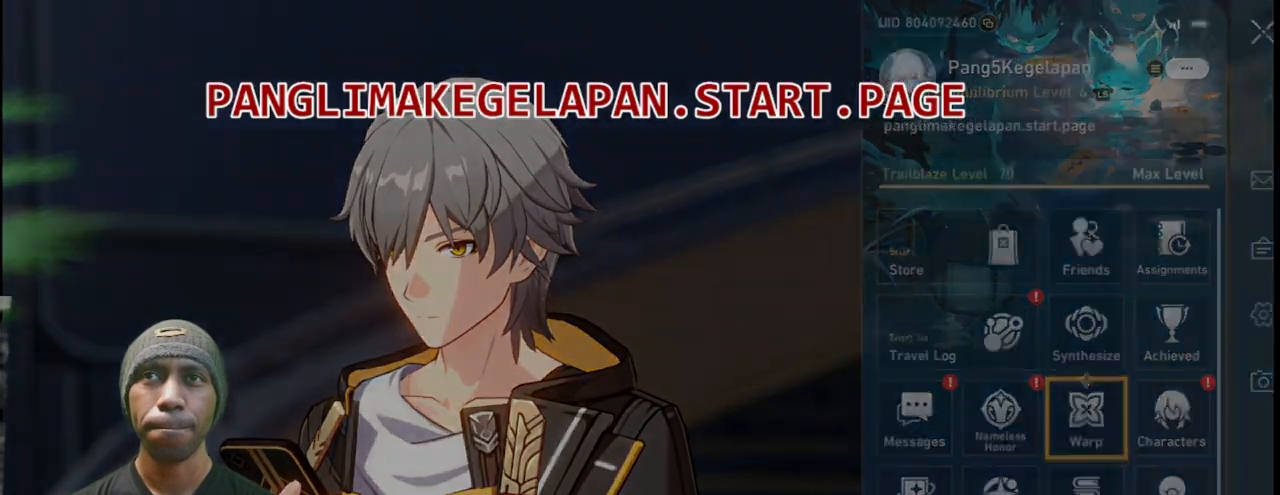
{"buttons": ["R2"], "left_stick": "center", "right_stick": "center", "events": []}
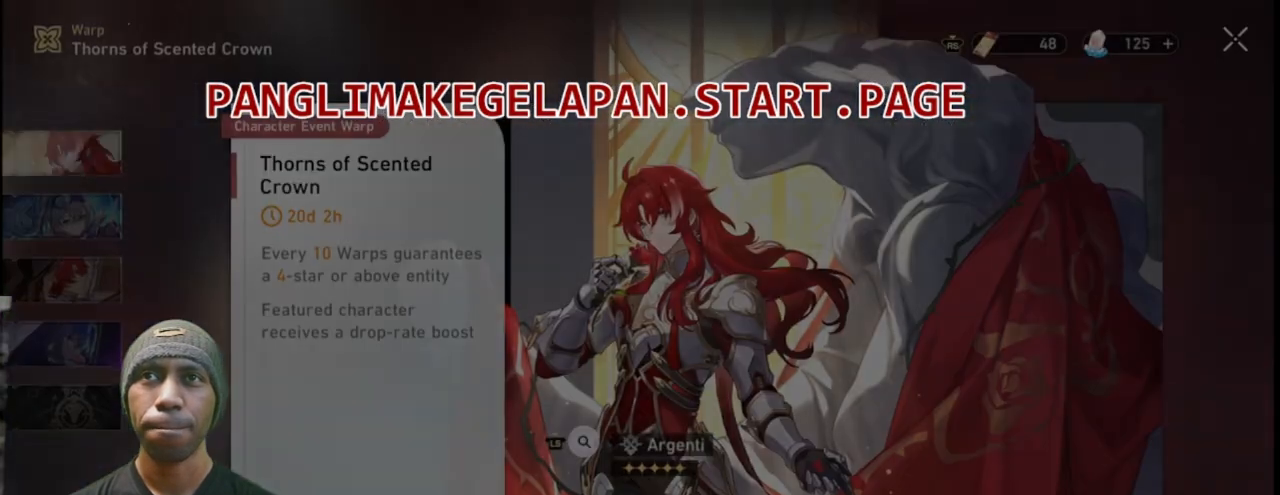
{"buttons": ["R2"], "left_stick": "center", "right_stick": "center", "events": []}
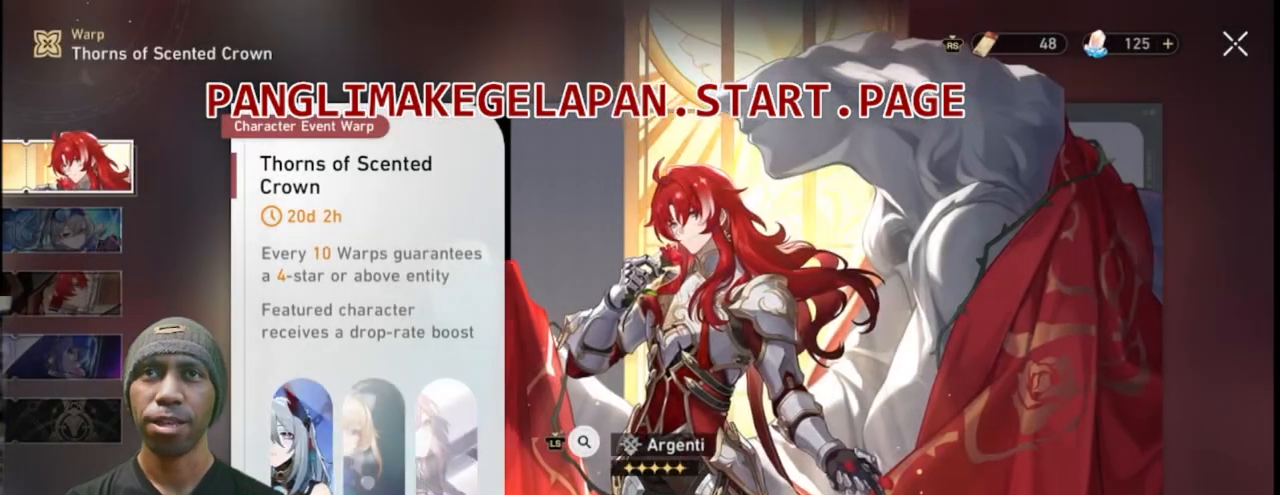
{"buttons": ["R2"], "left_stick": "center", "right_stick": "center", "events": []}
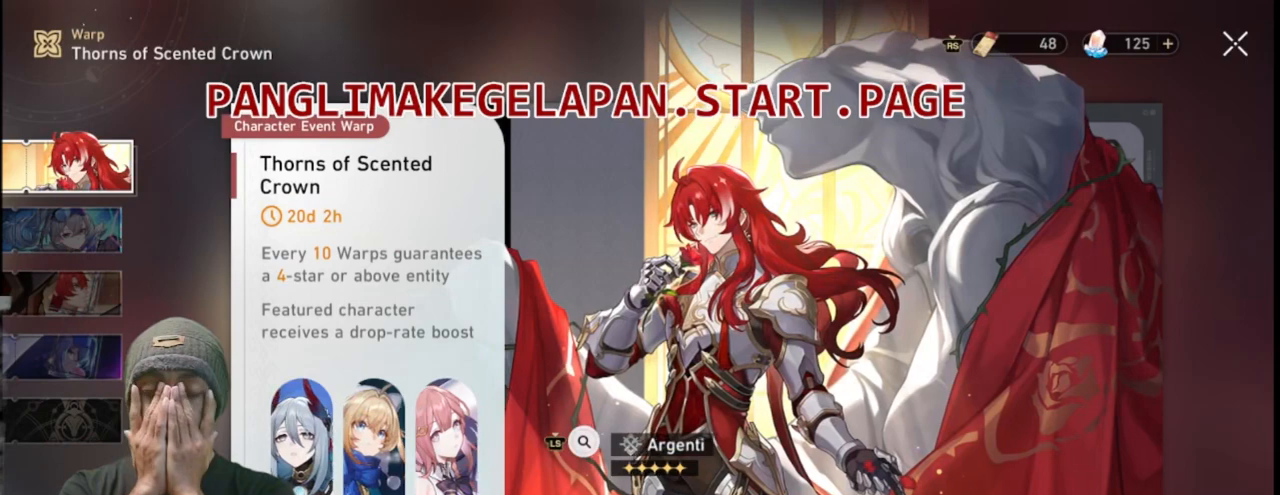
{"buttons": ["R2"], "left_stick": "center", "right_stick": "center", "events": []}
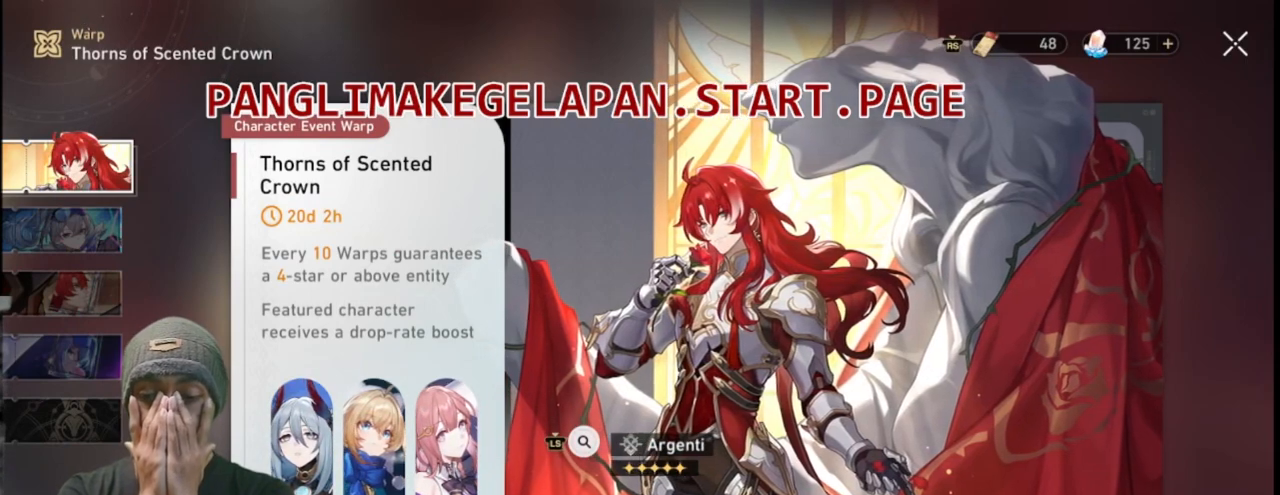
{"buttons": ["R2"], "left_stick": "center", "right_stick": "center", "events": []}
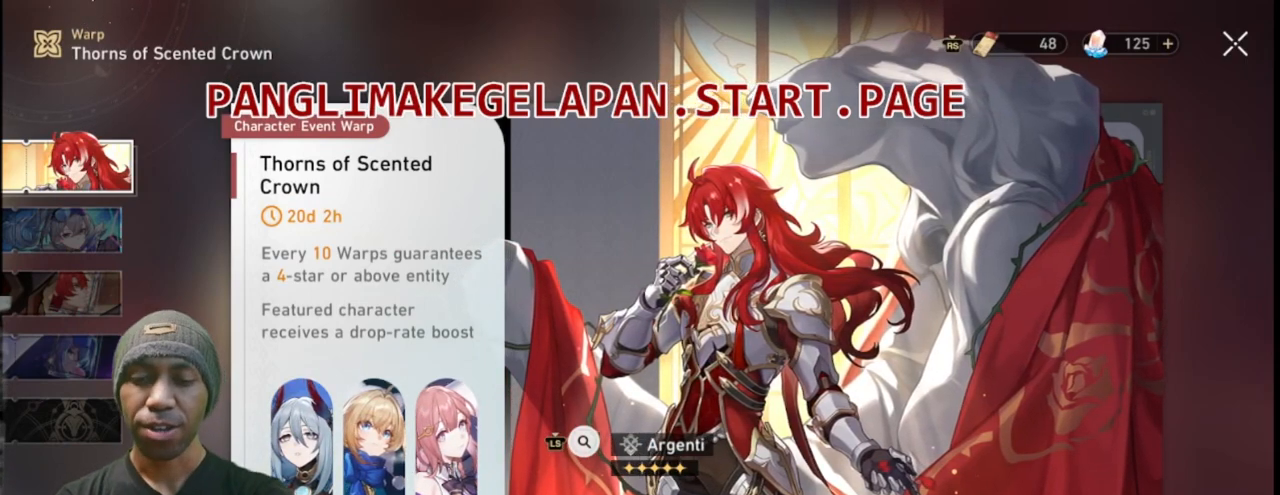
{"buttons": ["R2"], "left_stick": "center", "right_stick": "center", "events": []}
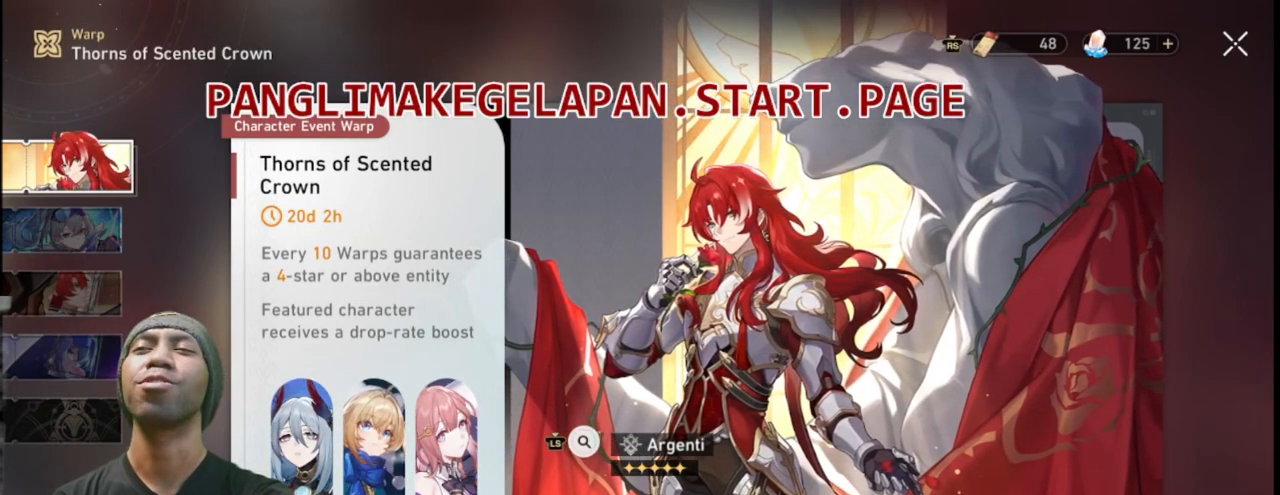
{"buttons": ["R2"], "left_stick": "center", "right_stick": "center", "events": []}
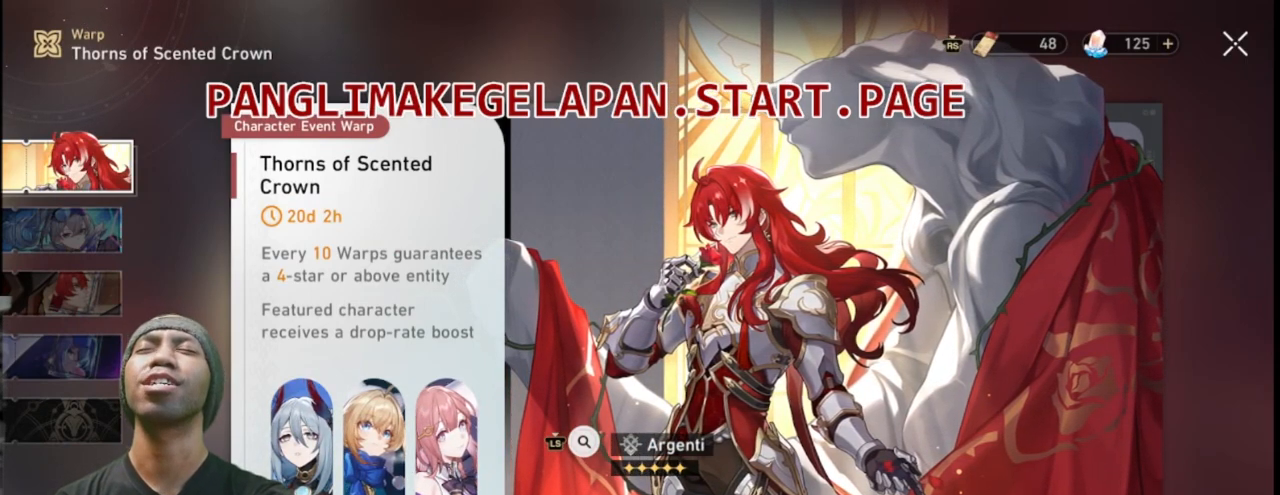
{"buttons": ["R2"], "left_stick": "center", "right_stick": "center", "events": []}
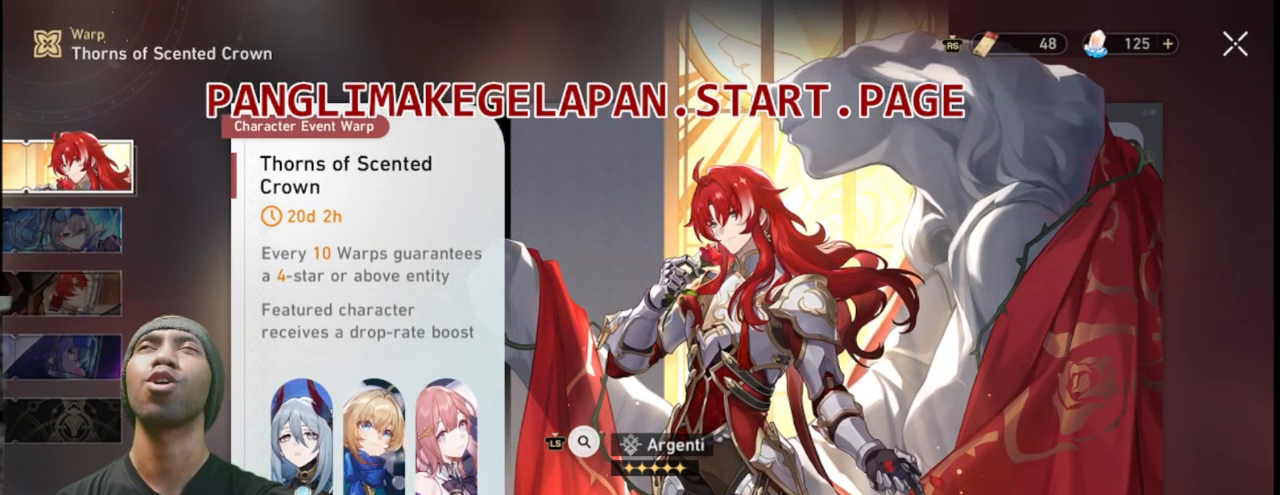
{"buttons": ["R2"], "left_stick": "center", "right_stick": "center", "events": []}
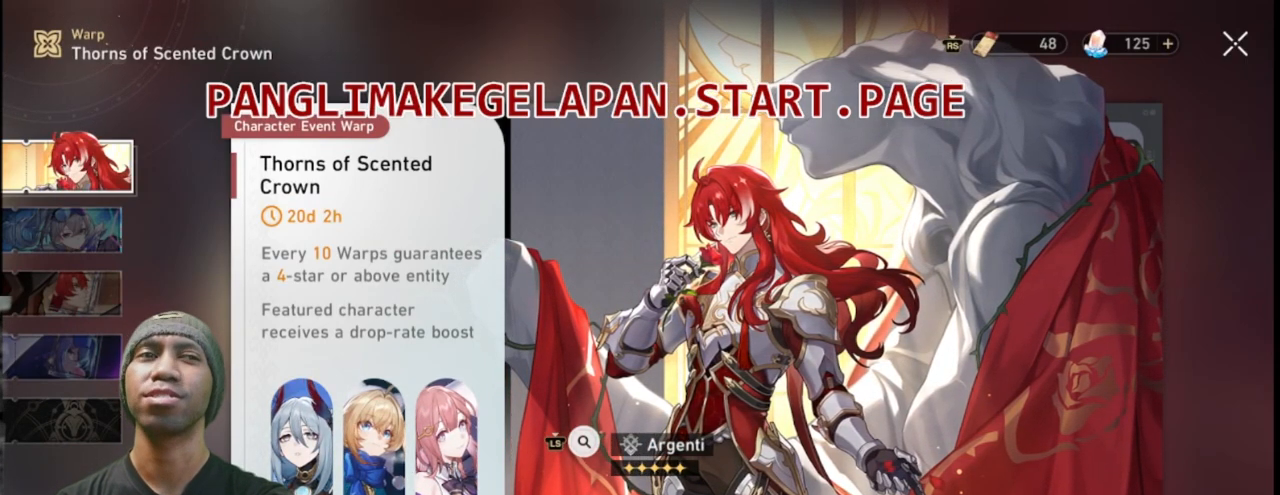
{"buttons": ["R2"], "left_stick": "center", "right_stick": "center", "events": []}